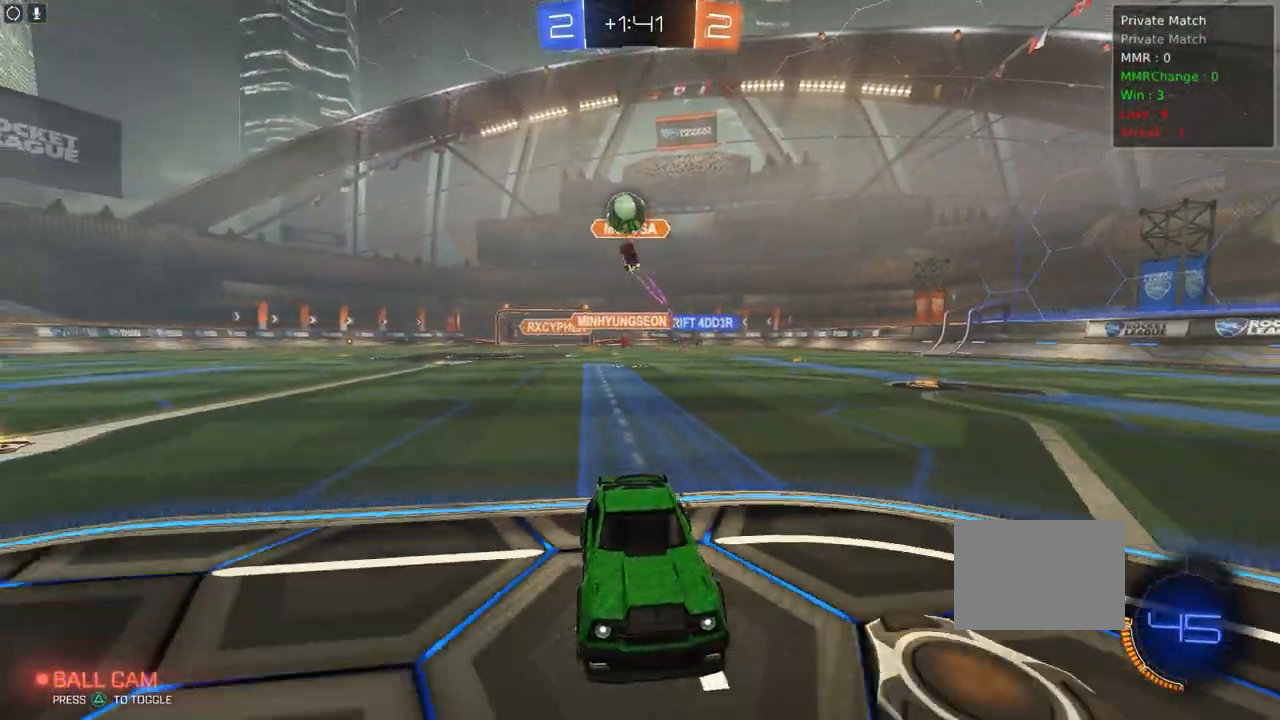
Gameplay with a controller (PlayStation layout); each line is a JSON object with the inputs held at the frame after it. "events" lists button and stick changes between this image and that frame as [ms after this image, input, new state], when the widget could be followed in between. Not read: DPAD_DOWN DPAD_LEFT DPAD_RIGHT DPAD_UP L3 R3 SELECT START right_stick.
{"buttons": ["CROSS", "R2"], "left_stick": "down-right", "events": [[67, "L2", "down"], [83, "L2", "up"], [83, "R2", "up"], [217, "R2", "down"], [233, "left_stick", "down-right"], [433, "CROSS", "down"]]}
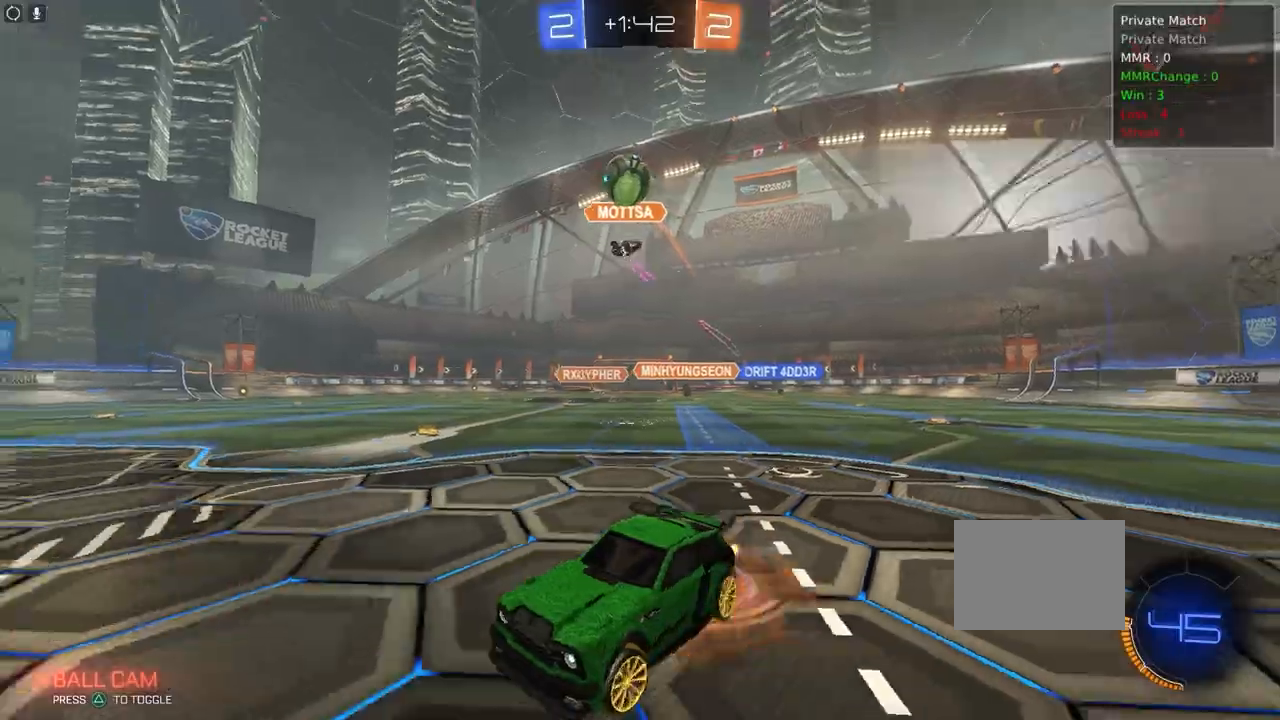
{"buttons": ["R1", "R2"], "left_stick": "center", "events": [[83, "left_stick", "center"], [117, "CROSS", "up"], [167, "CROSS", "down"], [267, "CROSS", "up"], [300, "left_stick", "down-right"], [367, "R1", "down"], [417, "left_stick", "center"]]}
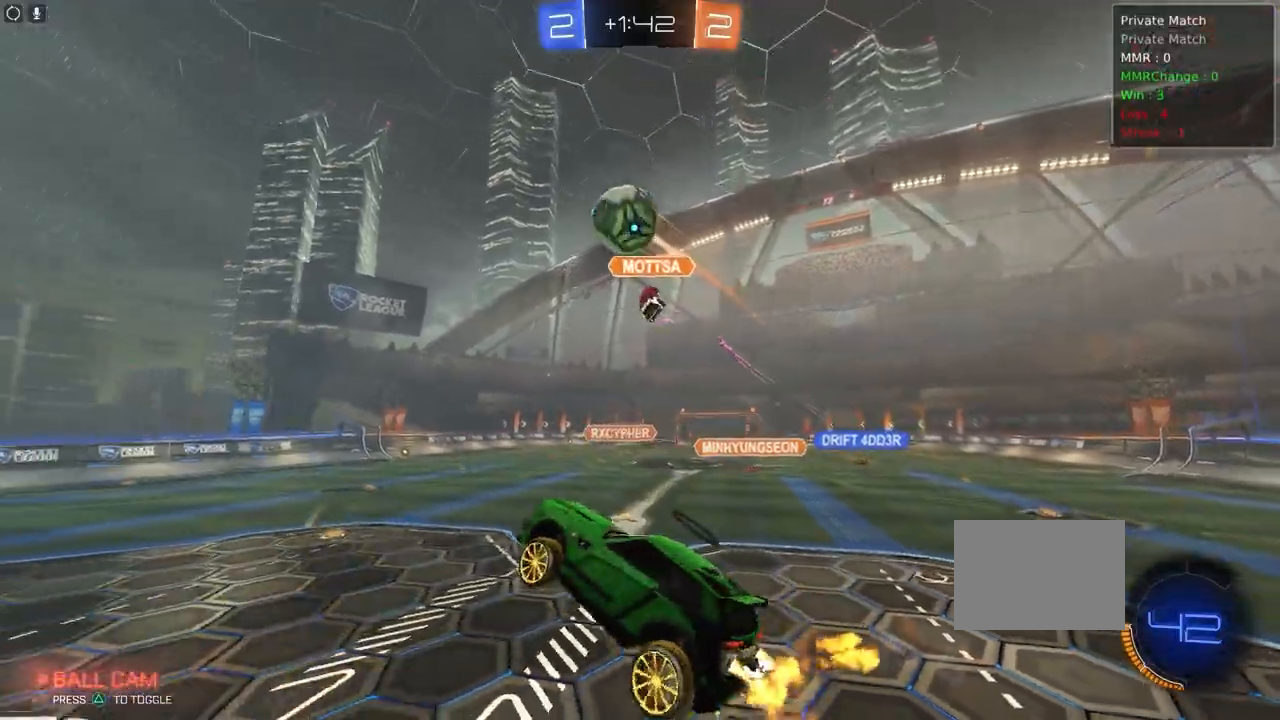
{"buttons": ["R1", "R2"], "left_stick": "down-left", "events": [[17, "left_stick", "up-left"], [167, "left_stick", "center"], [367, "left_stick", "down-left"]]}
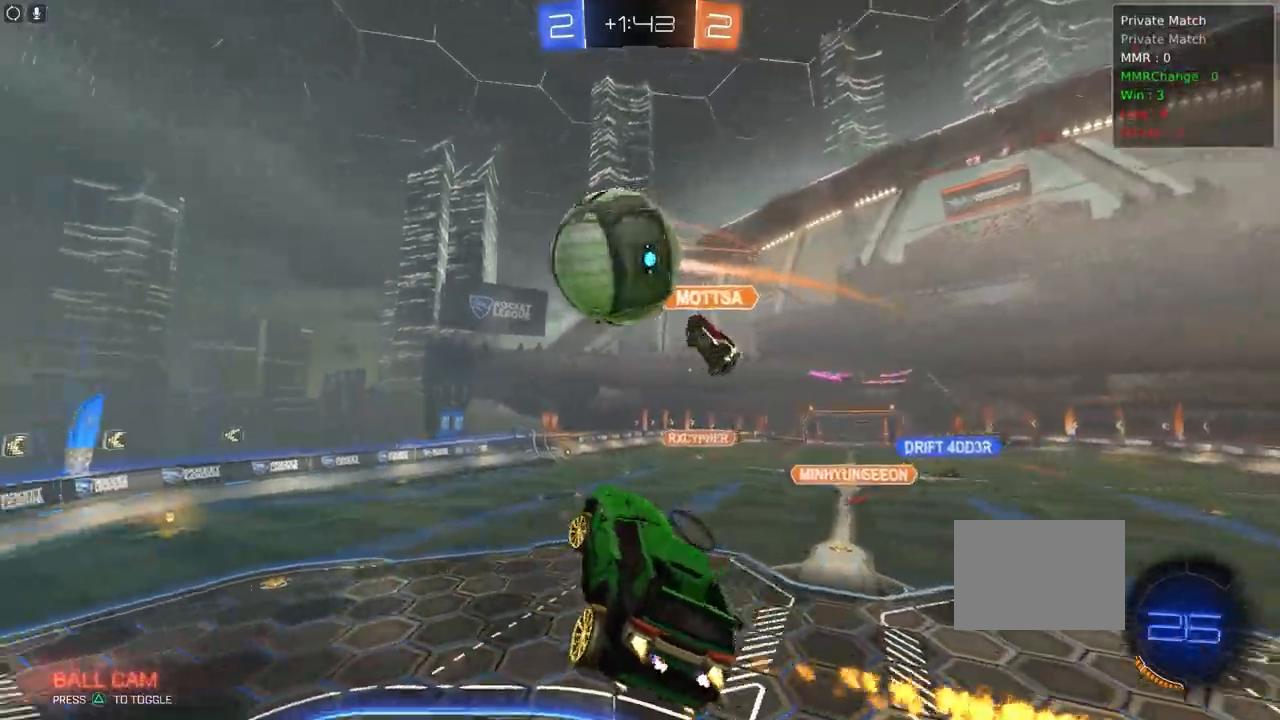
{"buttons": ["R2"], "left_stick": "center", "events": [[150, "left_stick", "left"], [350, "R1", "up"], [350, "left_stick", "center"]]}
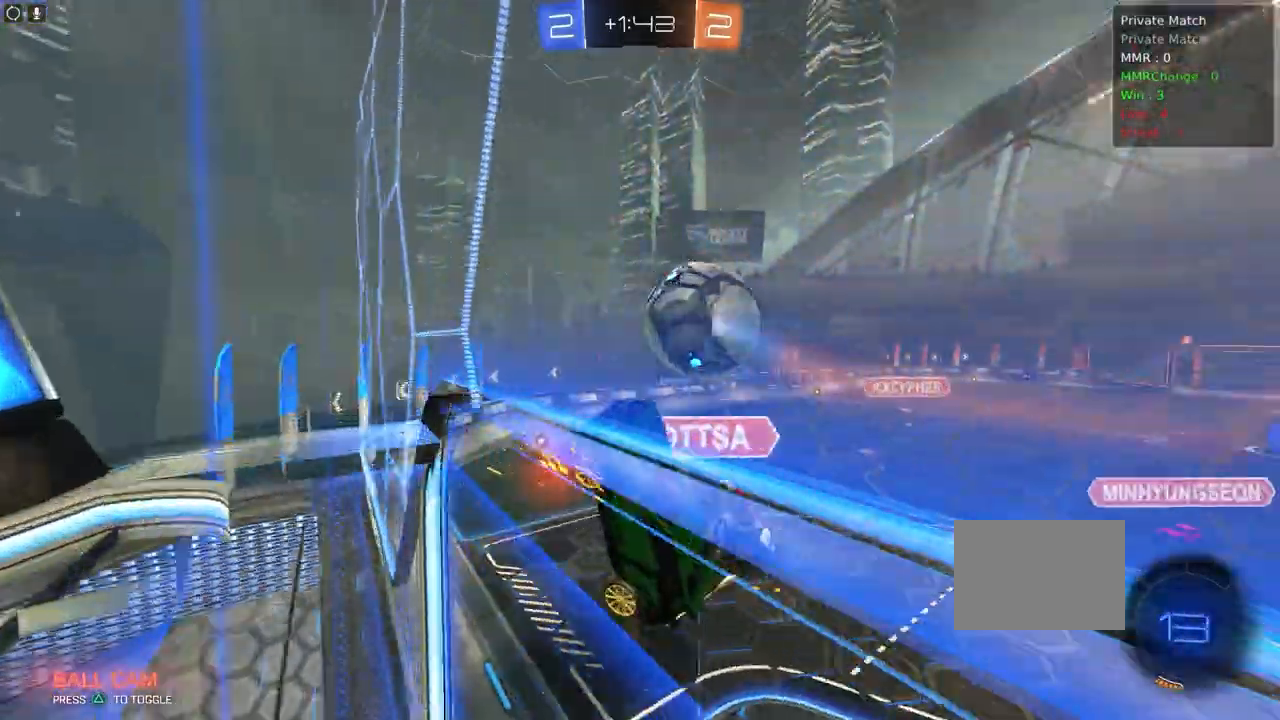
{"buttons": ["R2"], "left_stick": "center", "events": []}
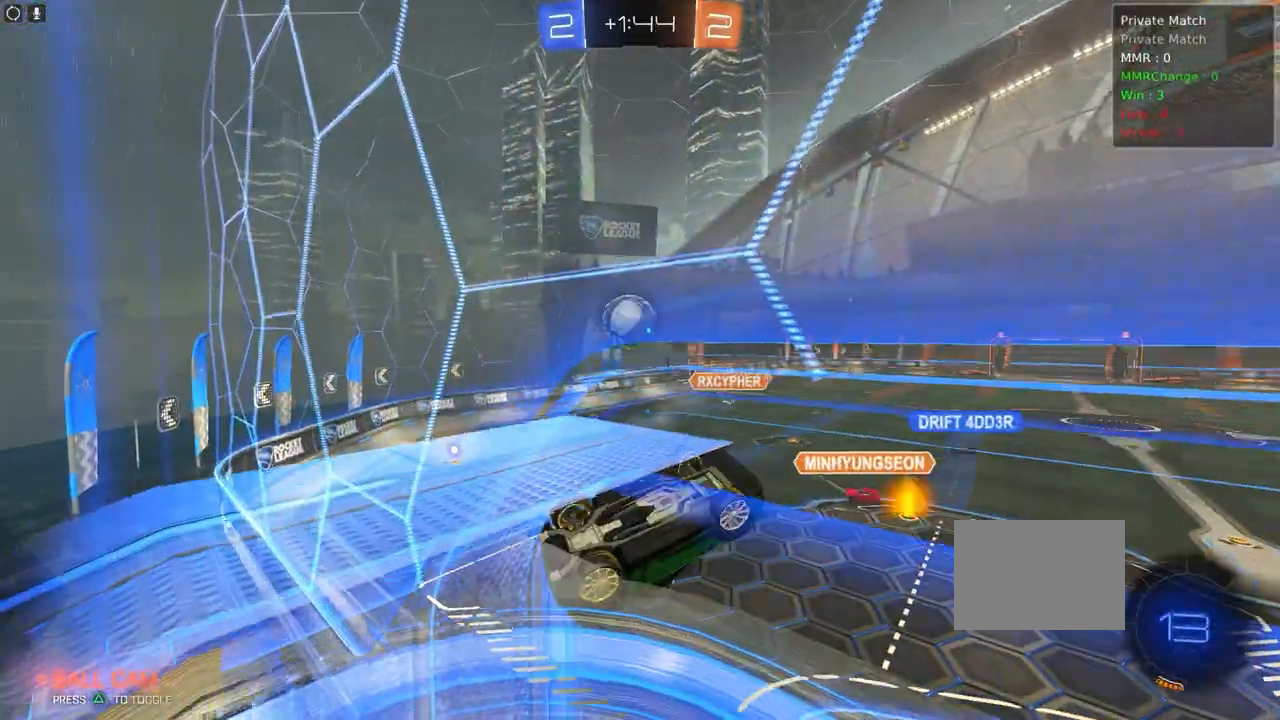
{"buttons": ["L1", "R2"], "left_stick": "down-right", "events": [[17, "CROSS", "down"], [83, "left_stick", "down-right"], [150, "L1", "down"], [167, "CROSS", "up"]]}
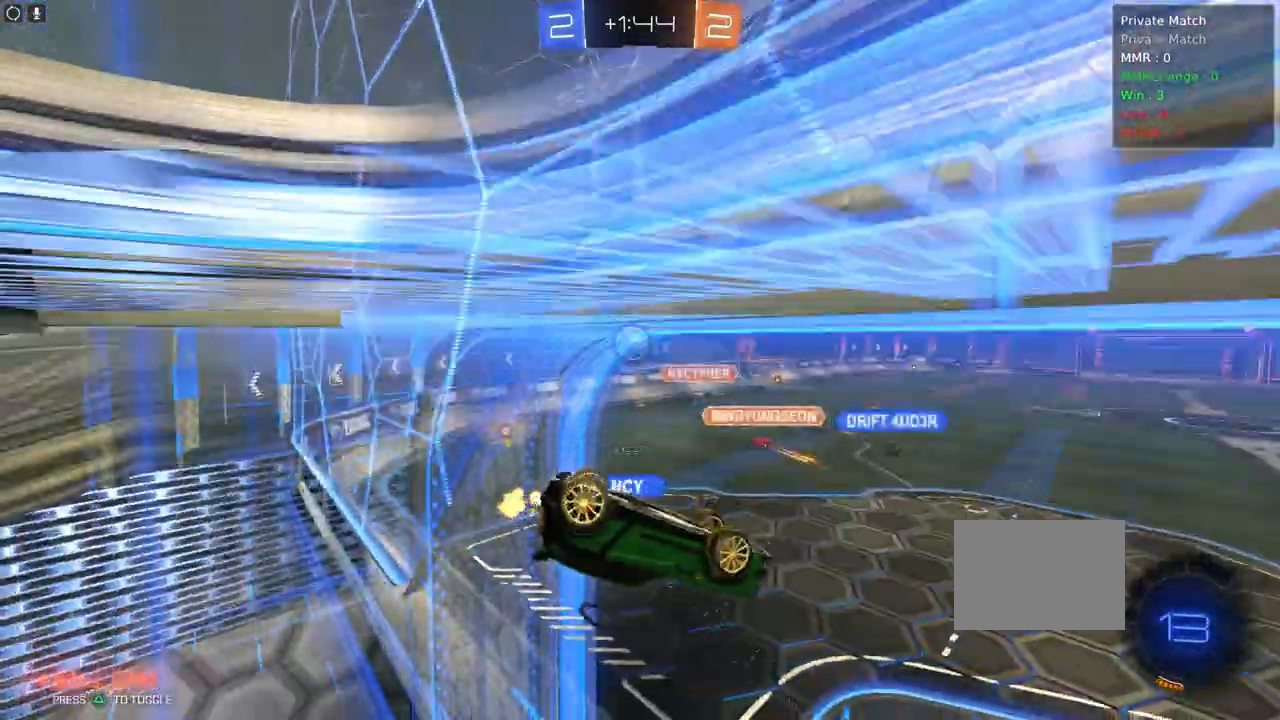
{"buttons": ["L1", "R2"], "left_stick": "down-right", "events": []}
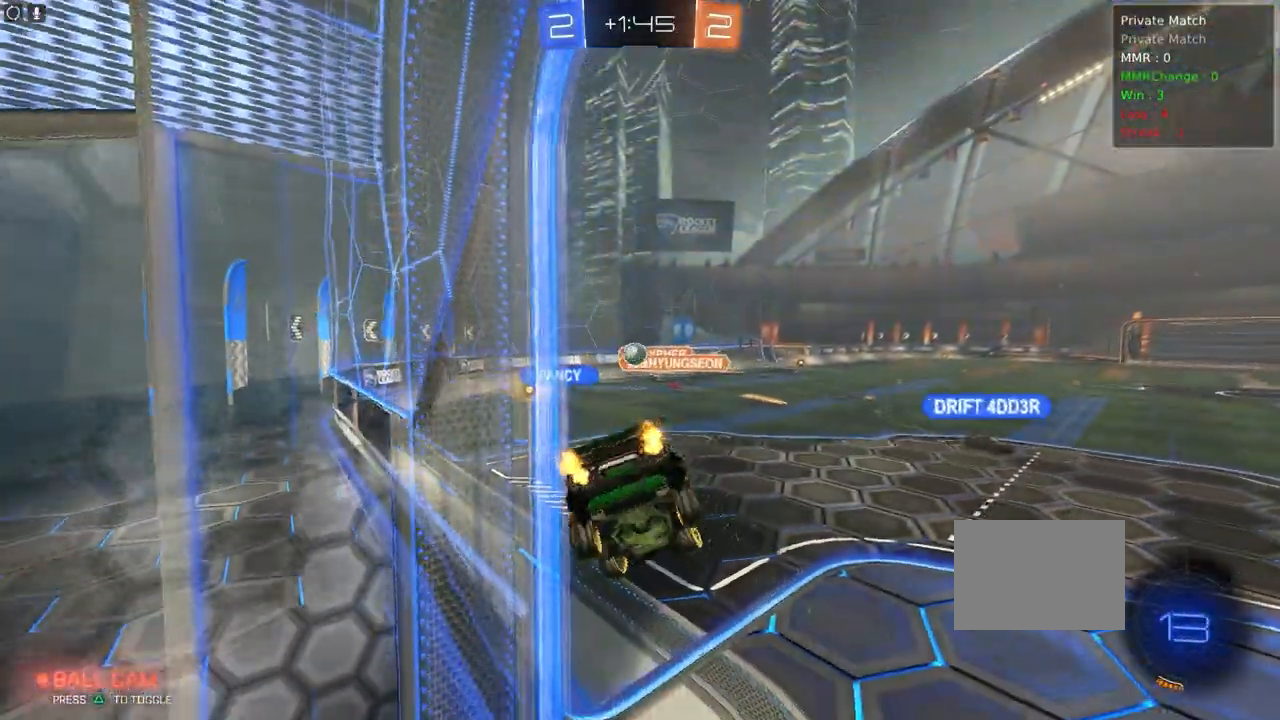
{"buttons": ["R2"], "left_stick": "up-left", "events": [[17, "L1", "up"], [283, "left_stick", "center"], [400, "left_stick", "up-left"]]}
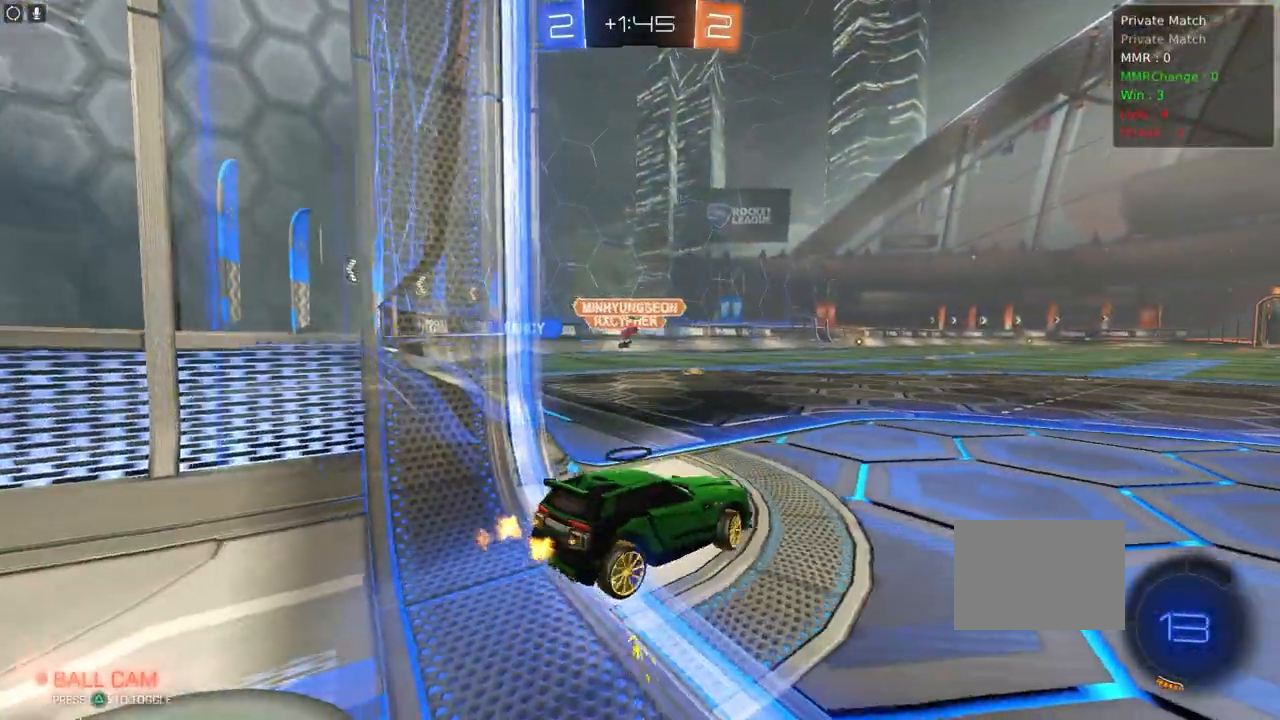
{"buttons": ["R2"], "left_stick": "left", "events": [[200, "left_stick", "center"], [467, "left_stick", "left"]]}
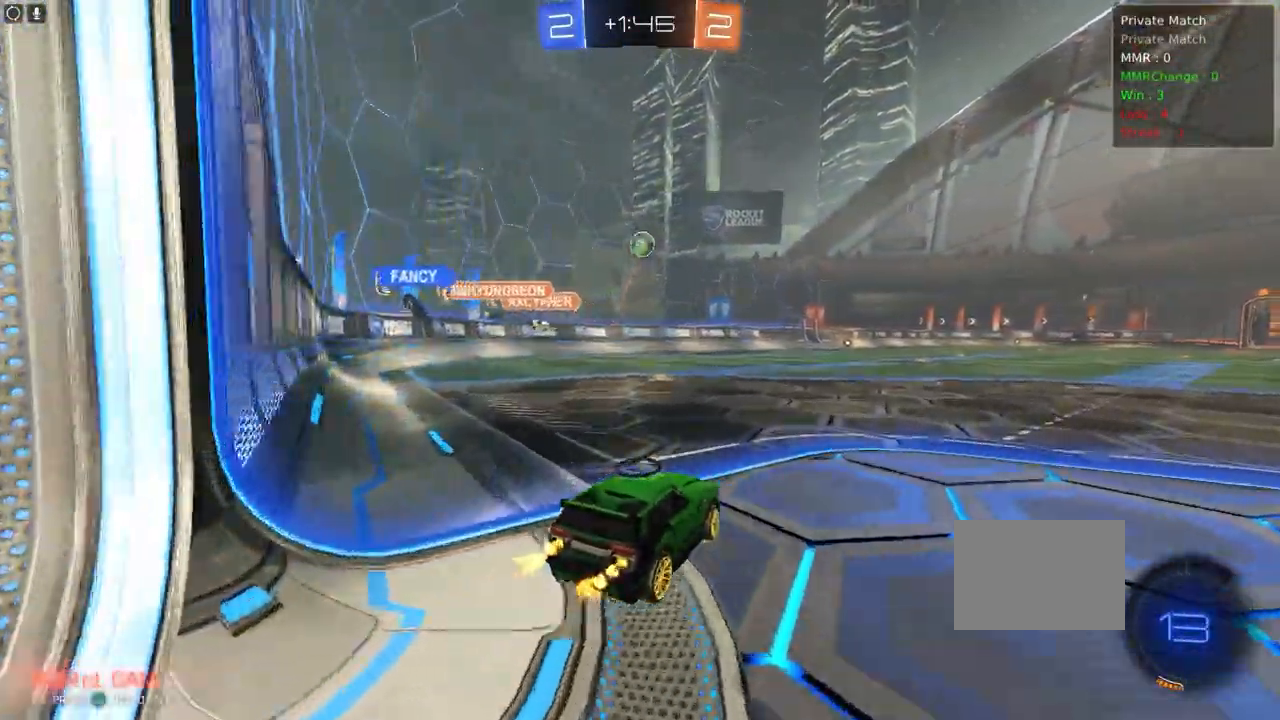
{"buttons": ["R2"], "left_stick": "center", "events": [[167, "left_stick", "center"]]}
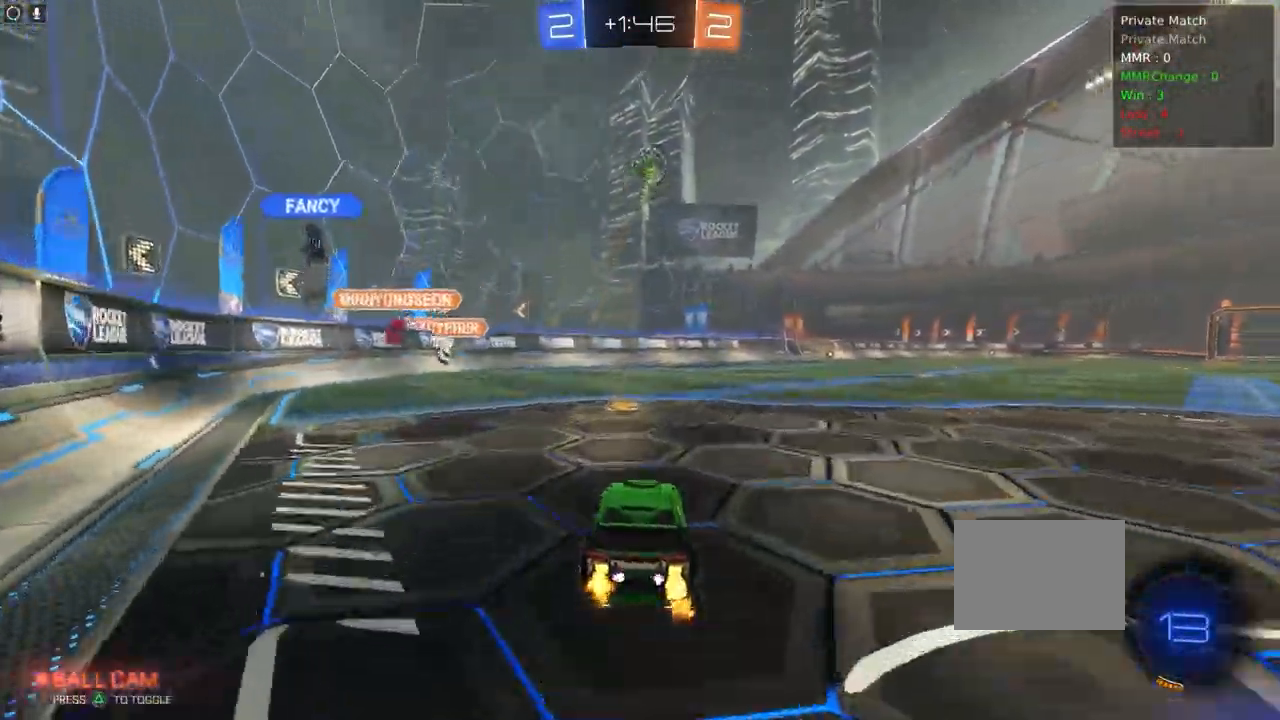
{"buttons": ["R2"], "left_stick": "up-left", "events": [[350, "L1", "down"], [350, "left_stick", "up-left"], [500, "L1", "up"]]}
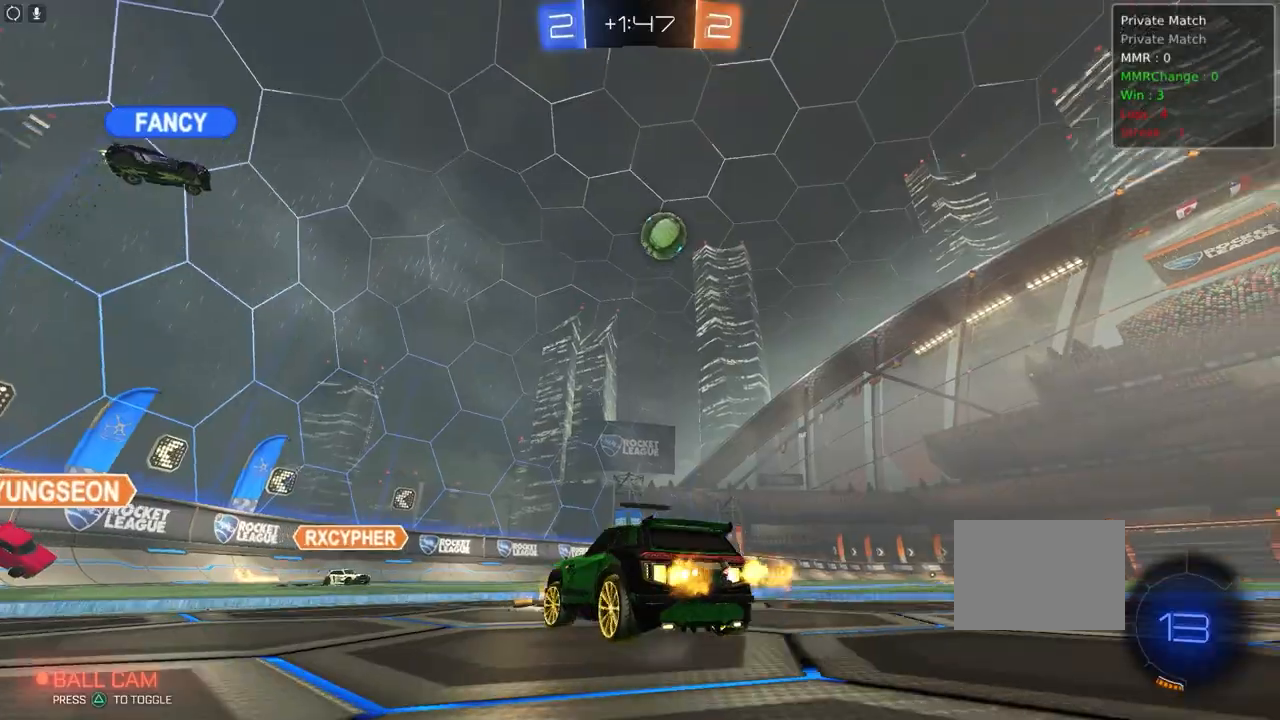
{"buttons": ["L1", "R2"], "left_stick": "up-left", "events": [[467, "L1", "down"]]}
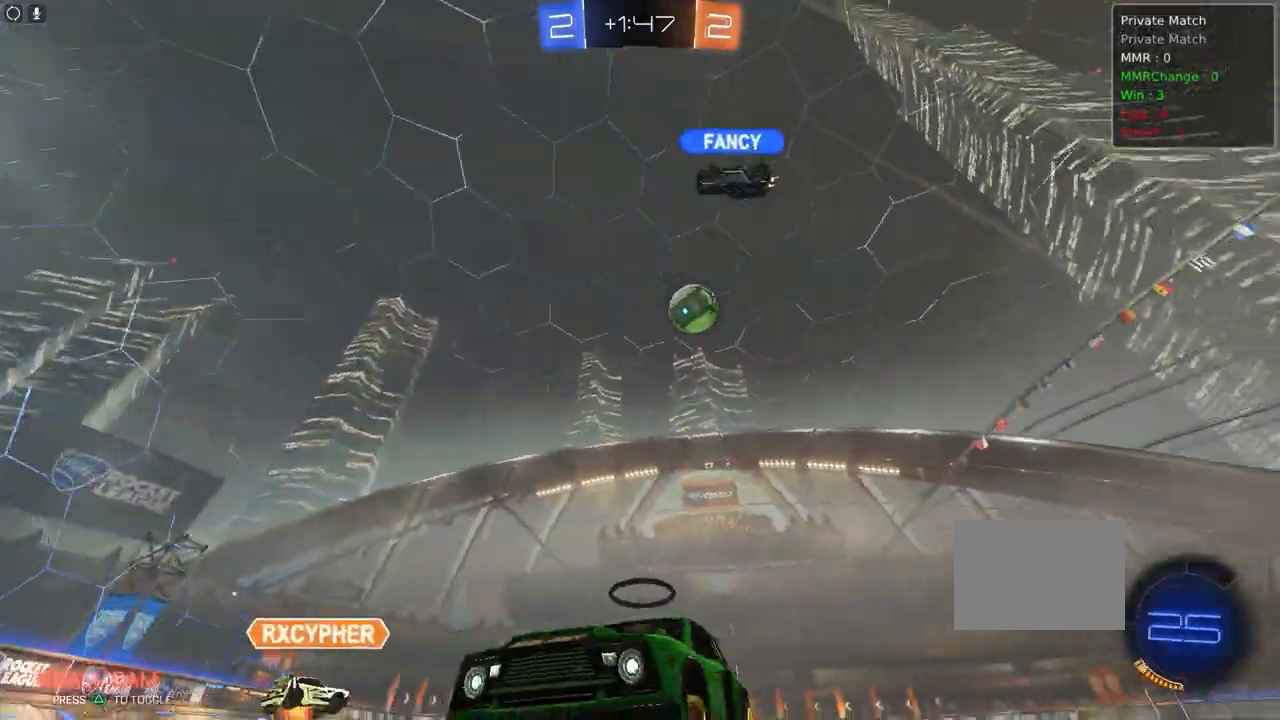
{"buttons": ["R2"], "left_stick": "up-left", "events": [[117, "L1", "up"]]}
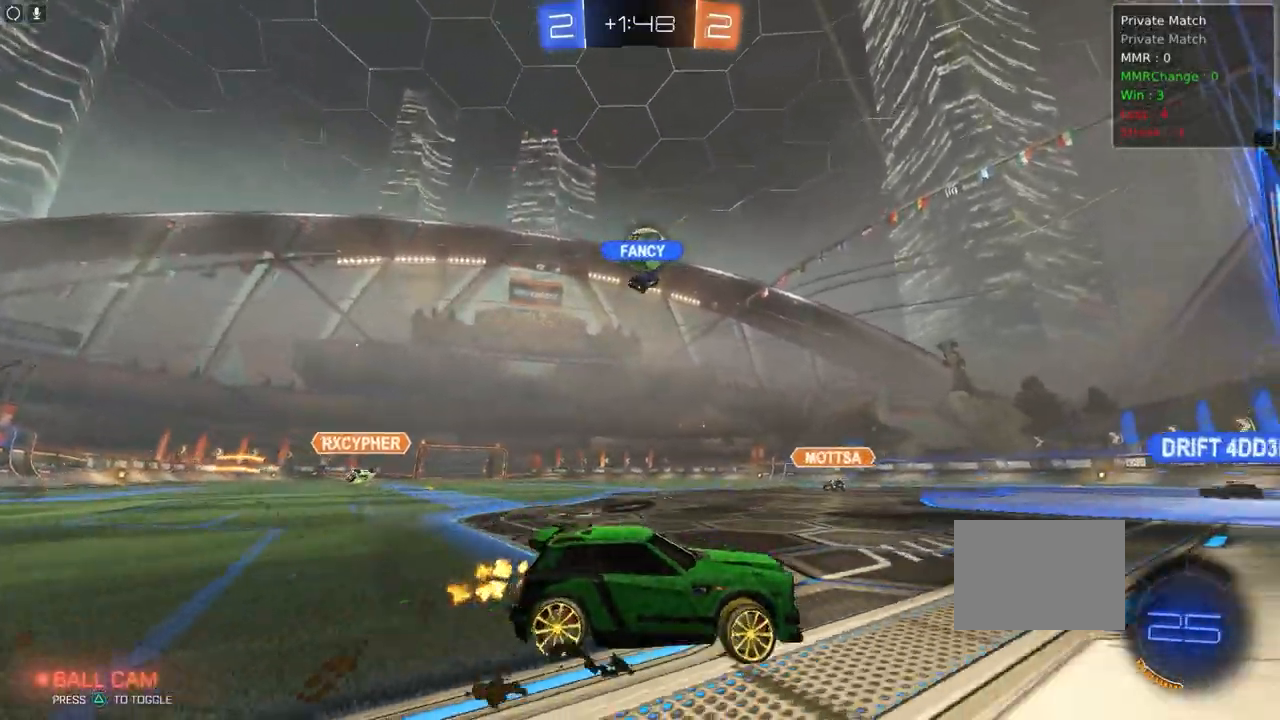
{"buttons": ["R2"], "left_stick": "up-left", "events": [[217, "left_stick", "center"], [433, "left_stick", "up-left"]]}
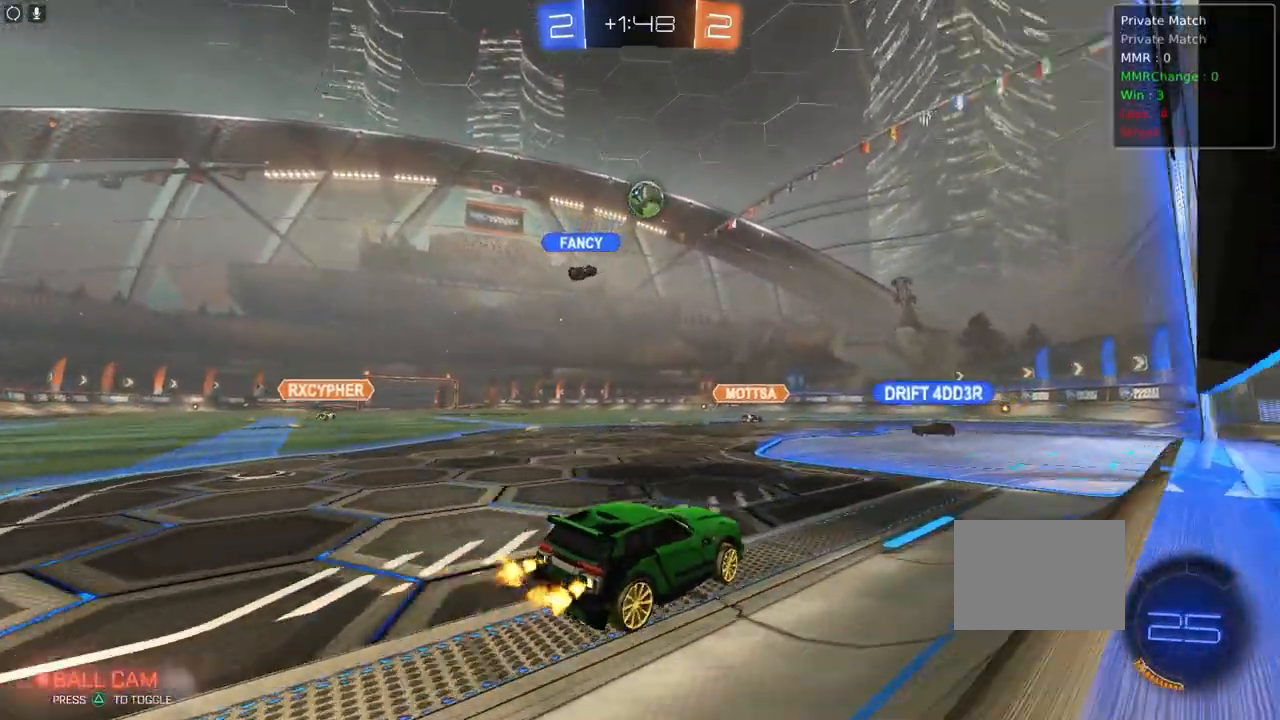
{"buttons": ["R2"], "left_stick": "center", "events": [[50, "CROSS", "down"], [50, "left_stick", "up-right"], [117, "CROSS", "up"], [183, "left_stick", "center"], [317, "left_stick", "down"], [483, "left_stick", "center"]]}
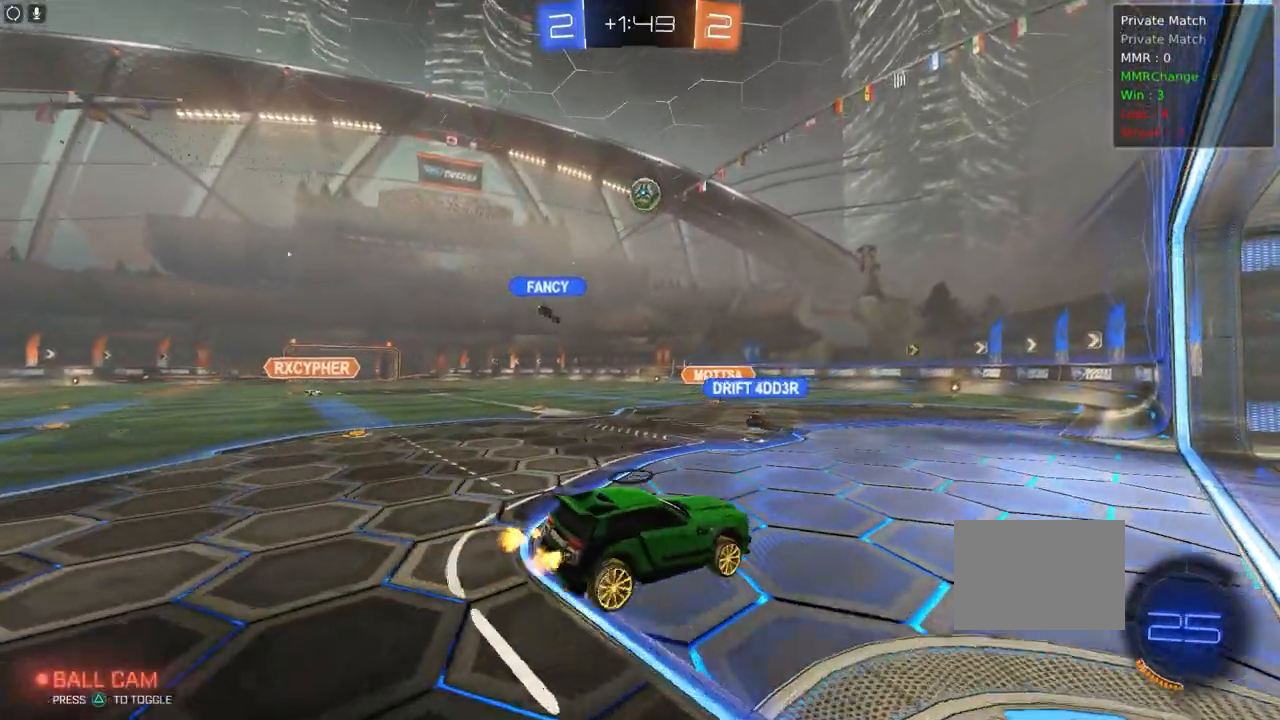
{"buttons": ["R2"], "left_stick": "center", "events": [[83, "left_stick", "down"], [183, "left_stick", "center"]]}
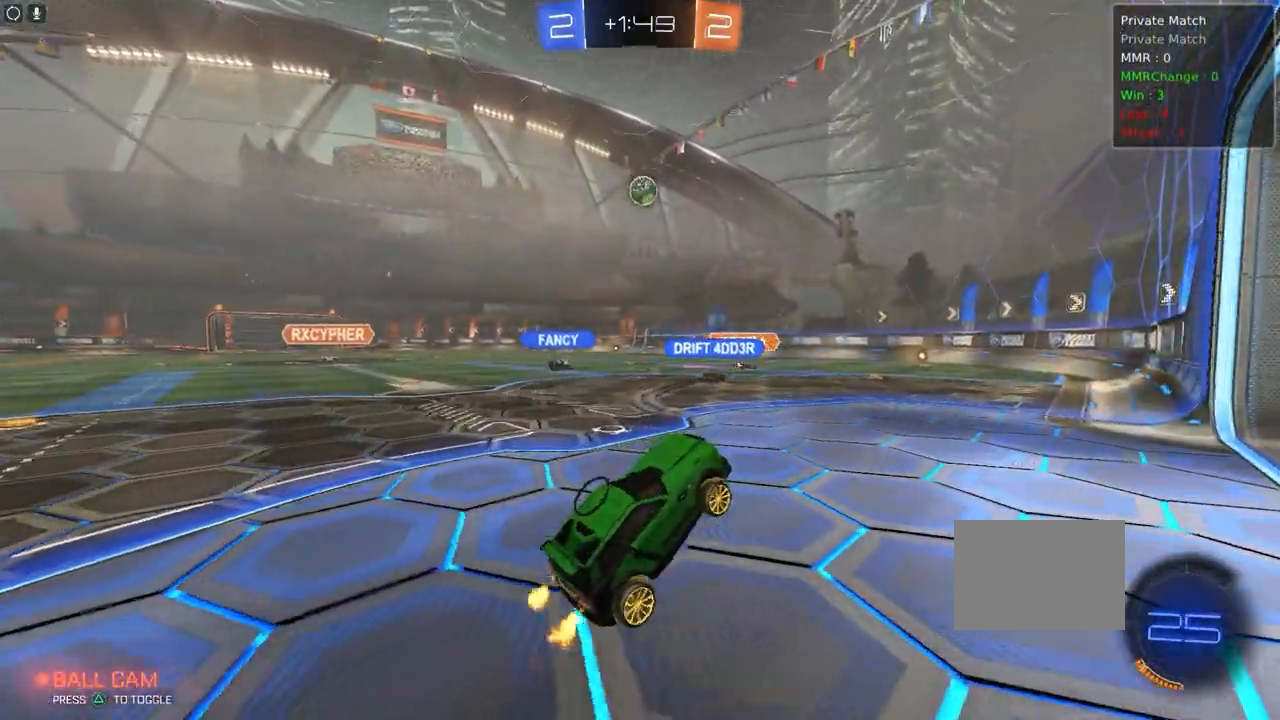
{"buttons": ["R2"], "left_stick": "center", "events": [[50, "left_stick", "up"], [150, "CROSS", "down"], [233, "CROSS", "up"], [283, "left_stick", "center"], [383, "TRIANGLE", "down"], [400, "TRIANGLE", "up"]]}
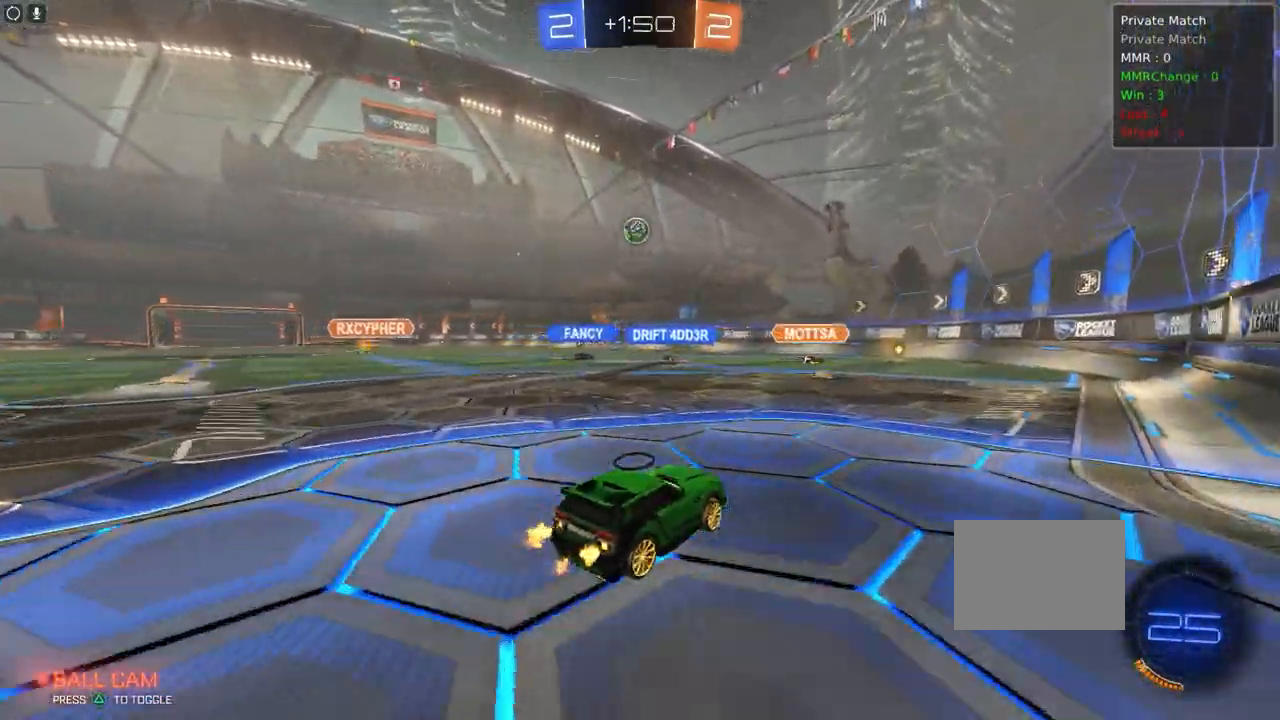
{"buttons": ["R2"], "left_stick": "center", "events": [[133, "left_stick", "left"], [283, "left_stick", "center"]]}
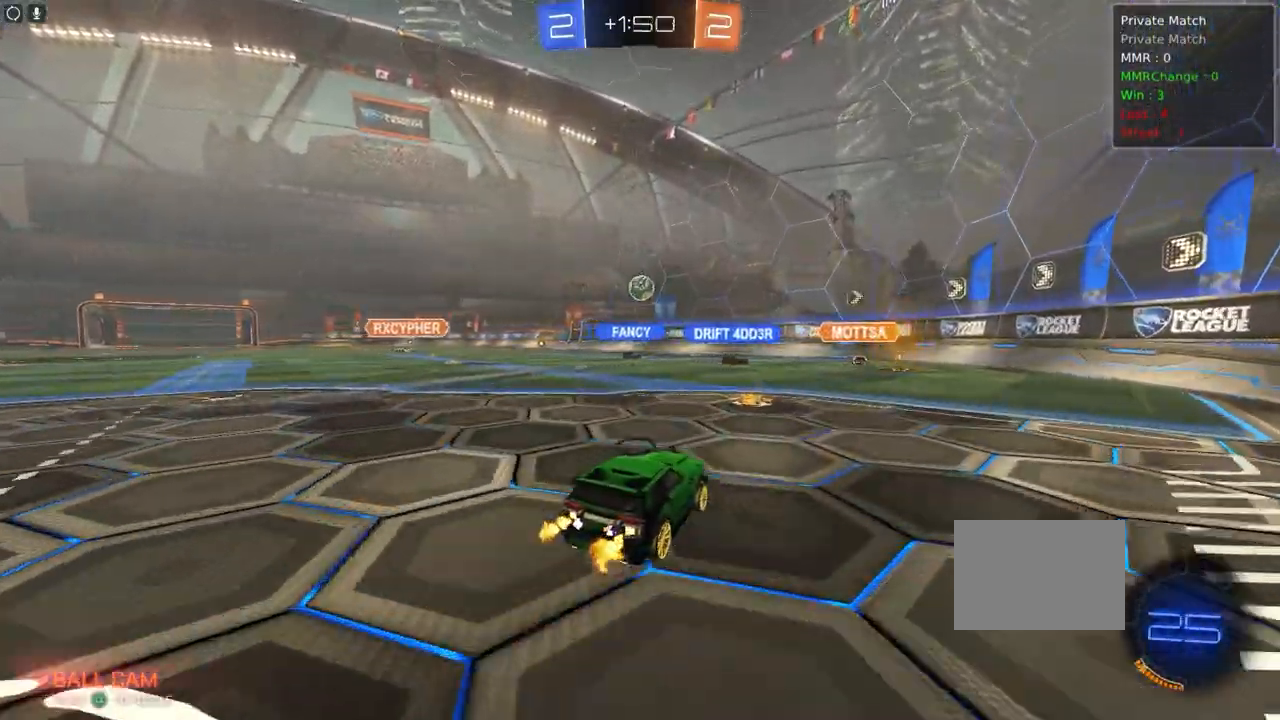
{"buttons": ["R2"], "left_stick": "up-left", "events": [[50, "left_stick", "right"], [183, "left_stick", "center"], [217, "L1", "down"], [233, "left_stick", "up-left"], [400, "L1", "up"]]}
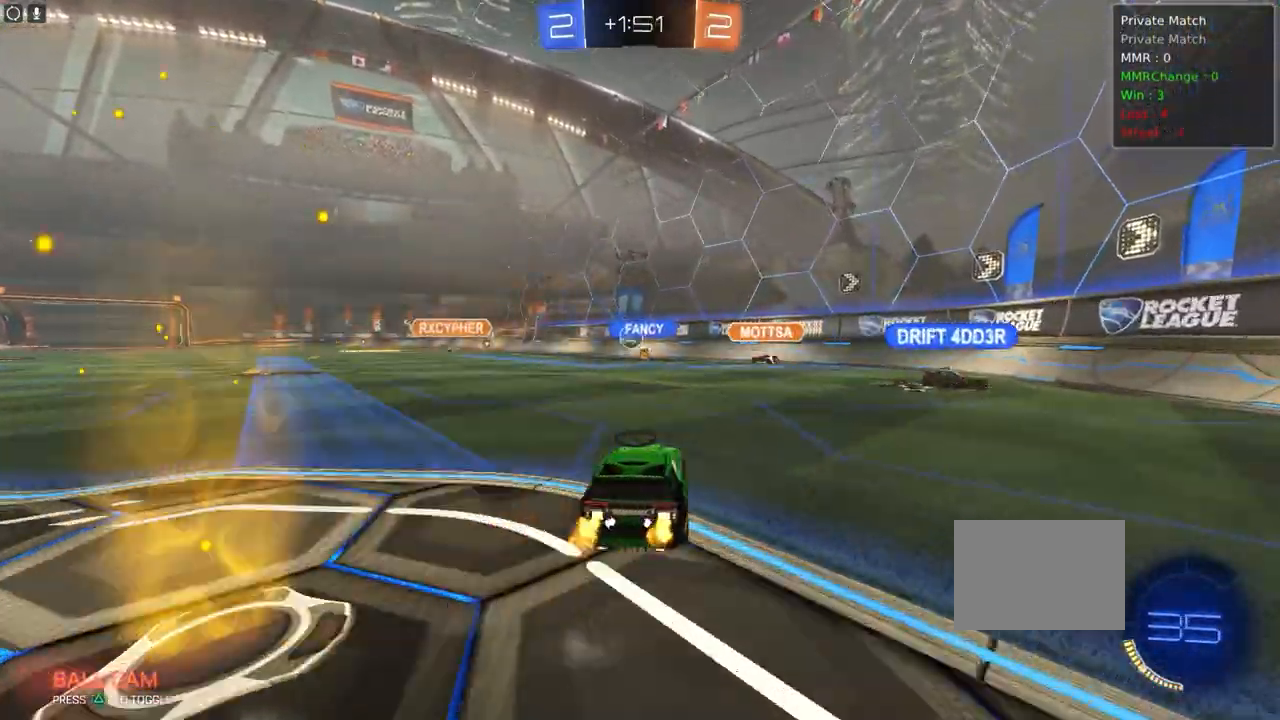
{"buttons": ["R2"], "left_stick": "center", "events": [[217, "left_stick", "left"], [400, "left_stick", "center"]]}
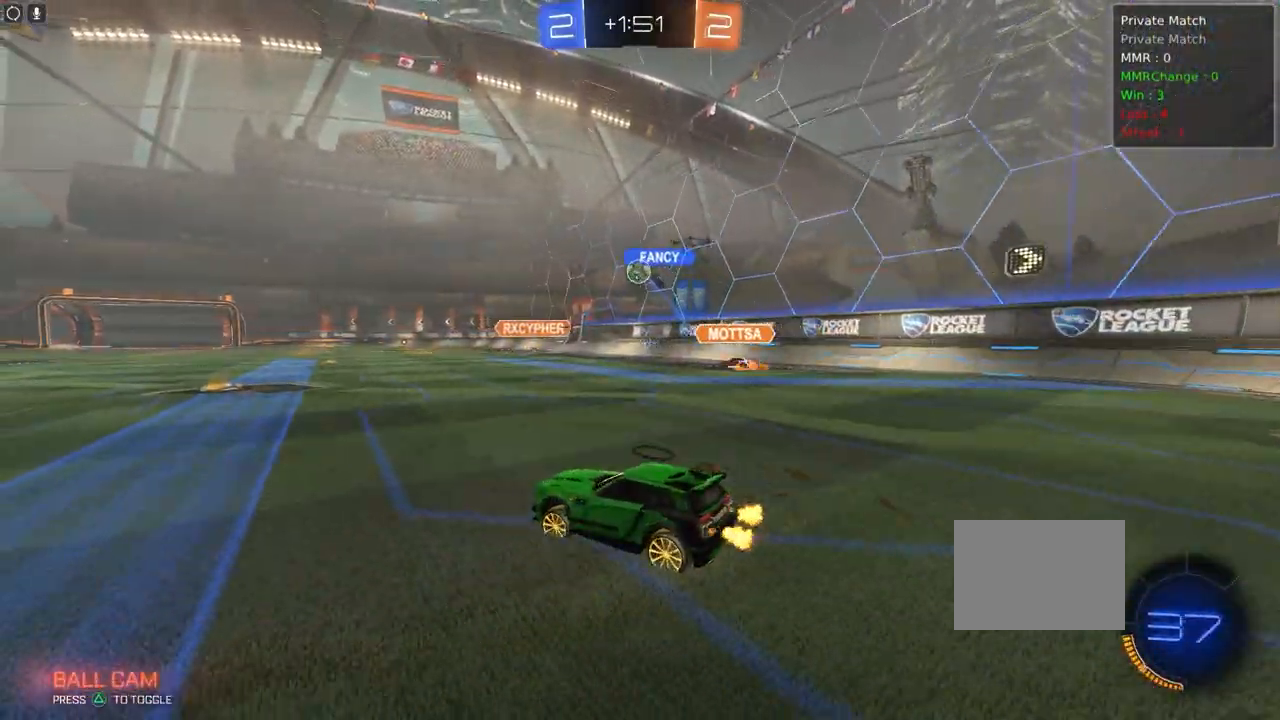
{"buttons": ["R2"], "left_stick": "down", "events": [[33, "left_stick", "up"], [100, "CROSS", "down"], [100, "left_stick", "up-right"], [133, "CROSS", "up"], [217, "left_stick", "center"], [433, "left_stick", "down"]]}
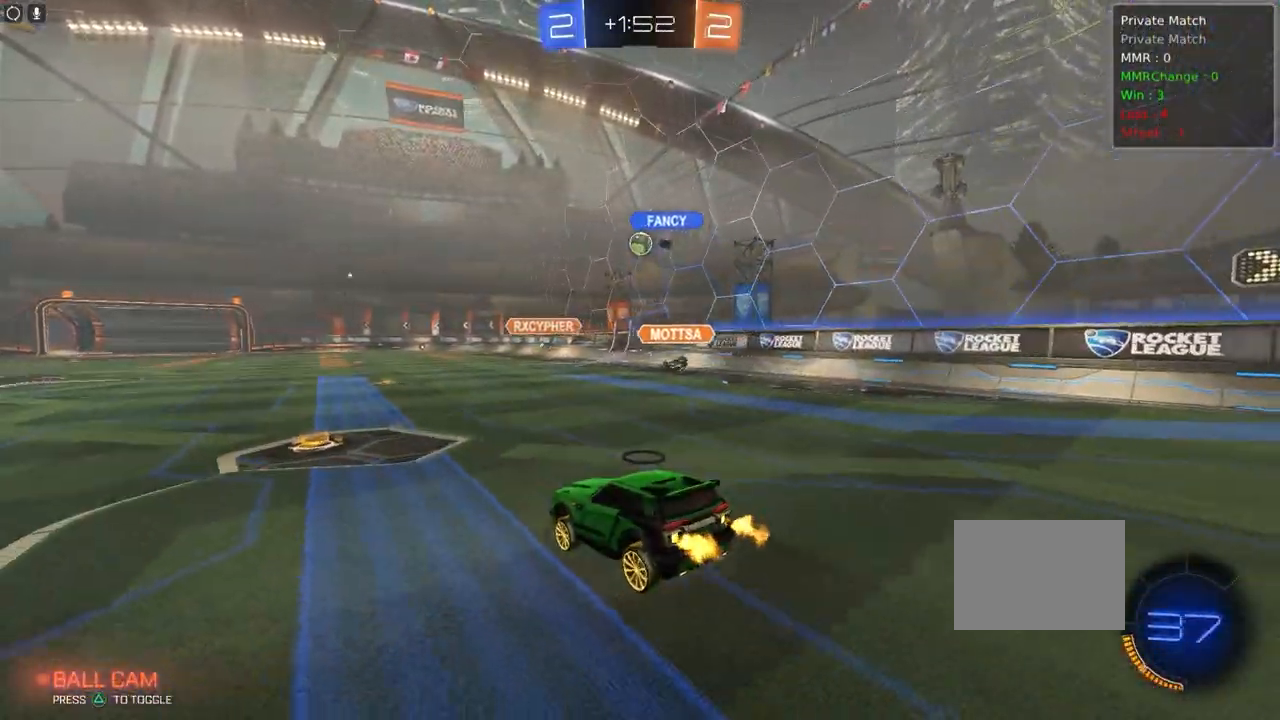
{"buttons": ["R2"], "left_stick": "up", "events": [[100, "left_stick", "center"], [200, "left_stick", "down-left"], [283, "left_stick", "center"], [467, "left_stick", "up"]]}
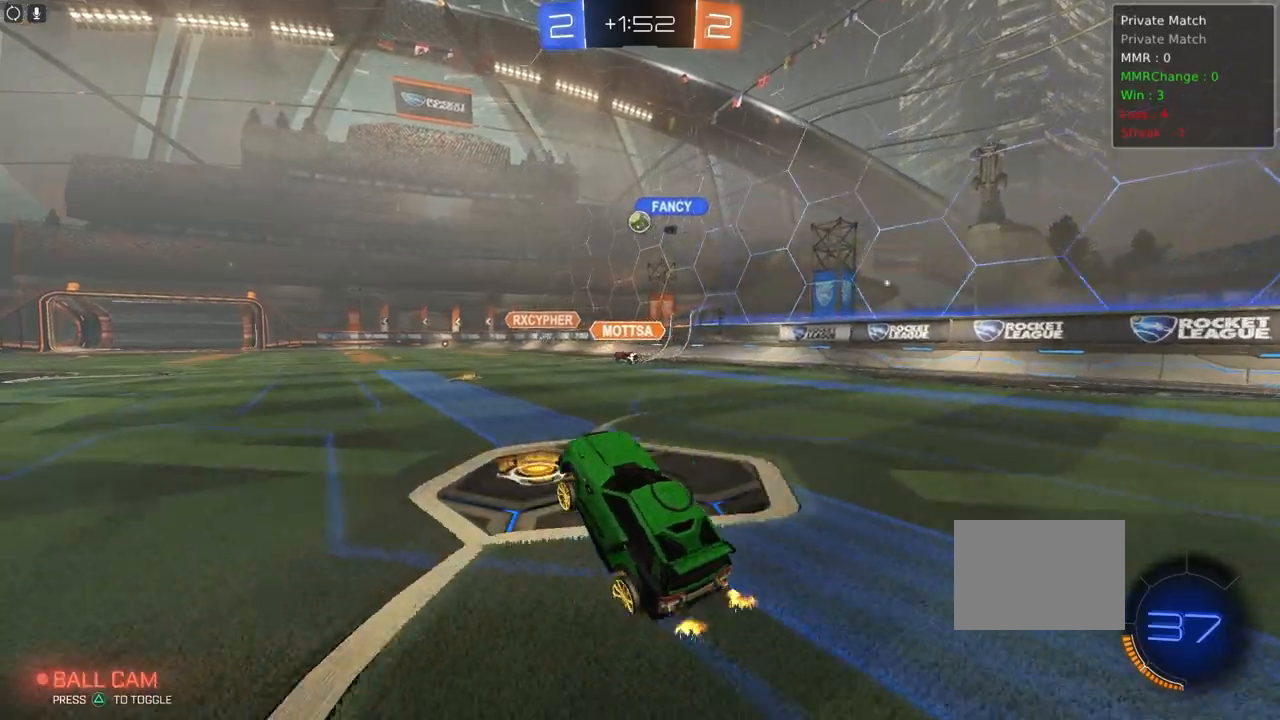
{"buttons": ["R2"], "left_stick": "center", "events": [[50, "CROSS", "down"], [117, "CROSS", "up"], [200, "left_stick", "center"]]}
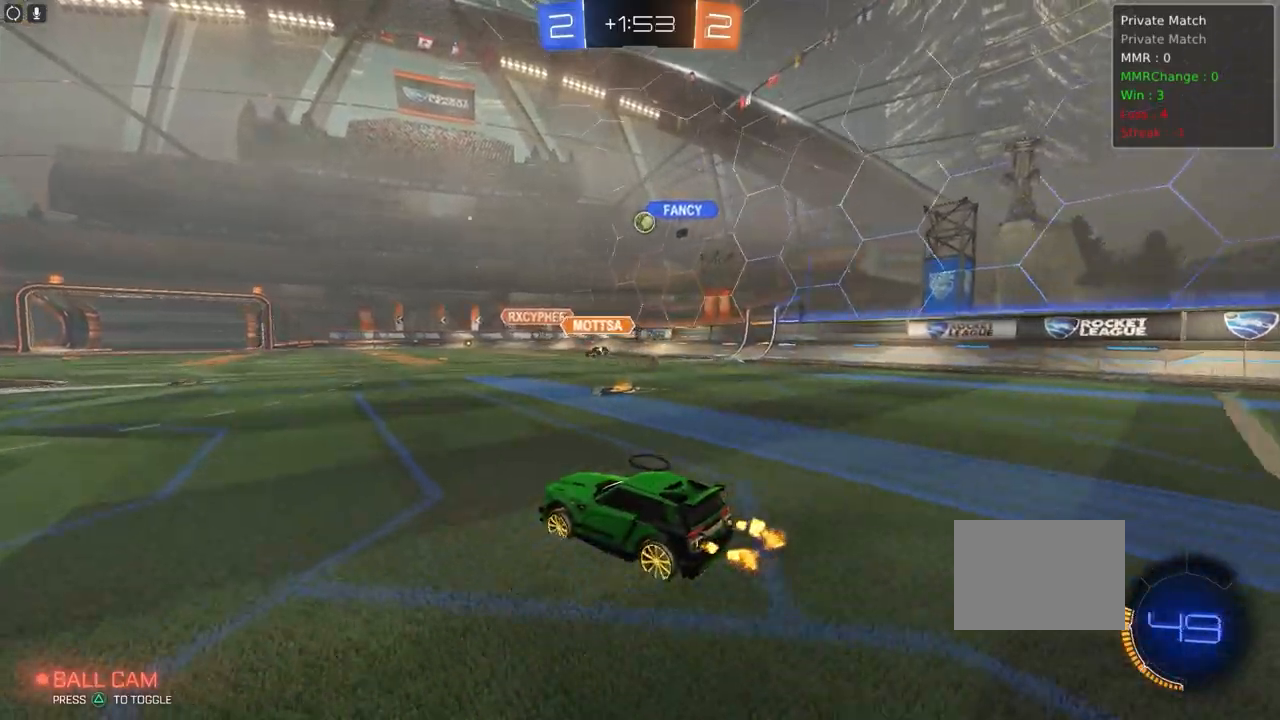
{"buttons": ["R2"], "left_stick": "up-right", "events": [[133, "left_stick", "right"], [467, "left_stick", "up-right"]]}
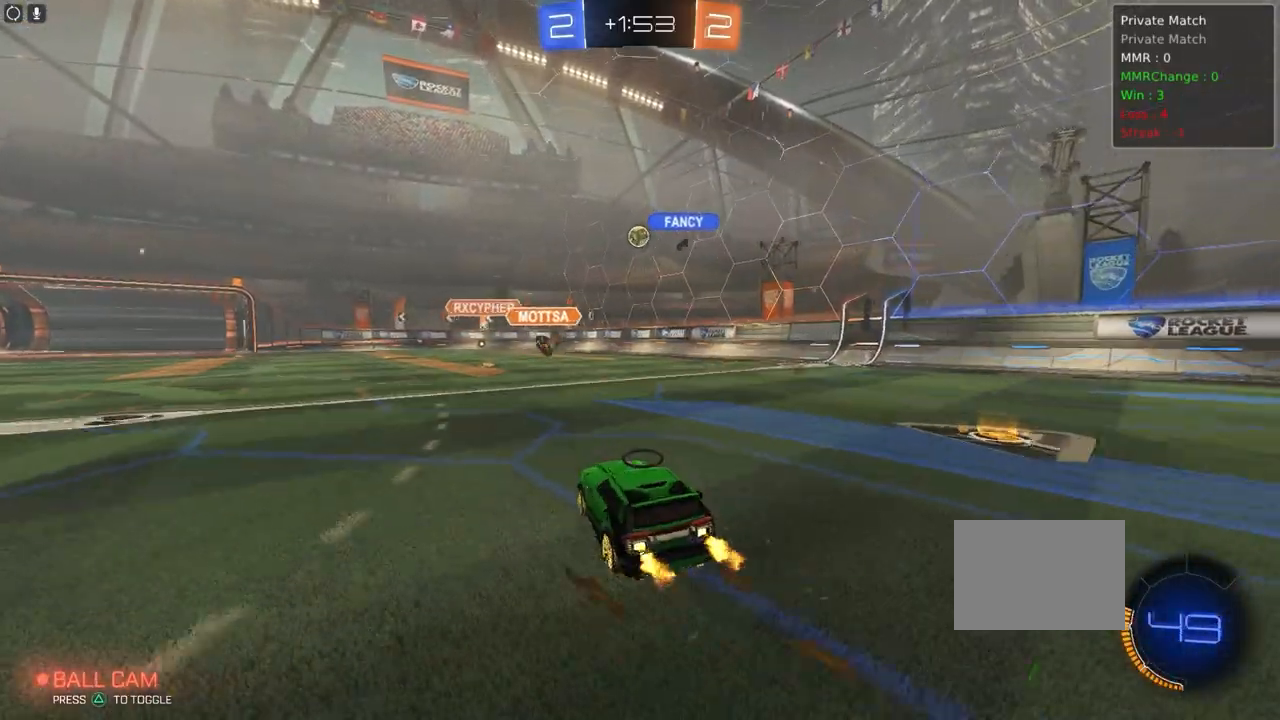
{"buttons": ["R2"], "left_stick": "center", "events": [[200, "left_stick", "up-left"], [350, "left_stick", "center"]]}
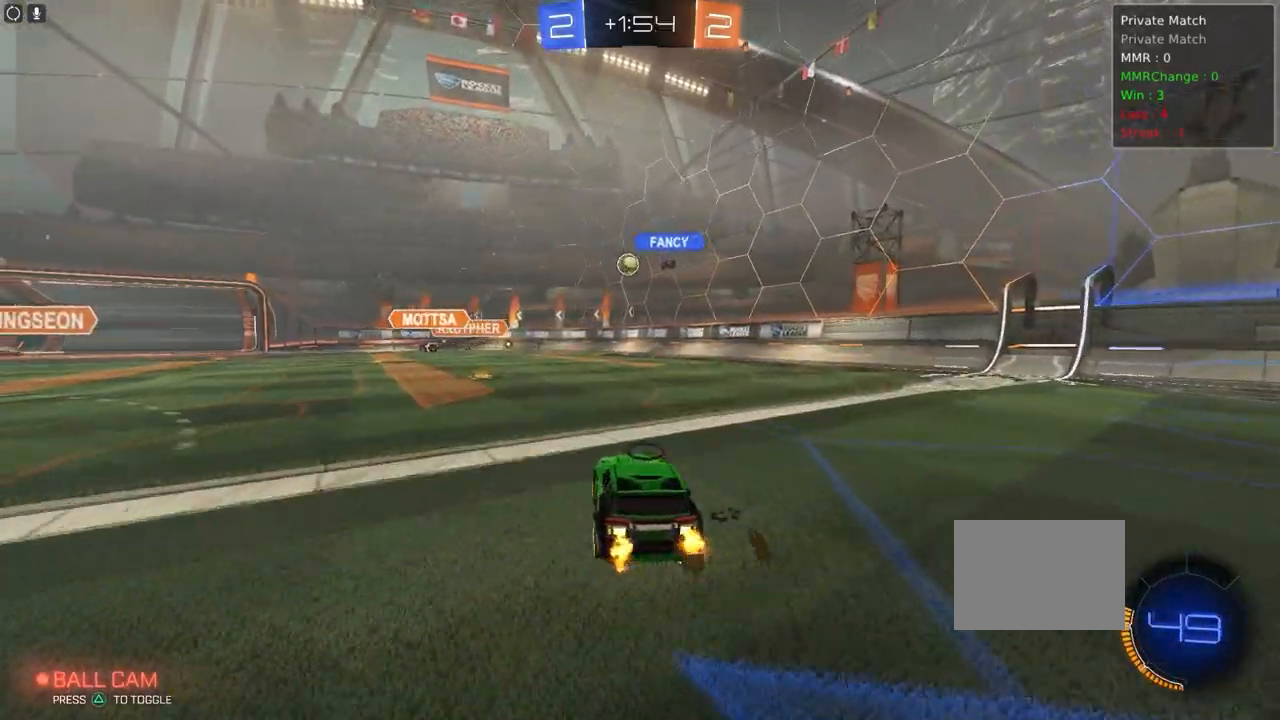
{"buttons": ["R2"], "left_stick": "left", "events": [[67, "left_stick", "left"], [217, "left_stick", "center"], [467, "left_stick", "left"]]}
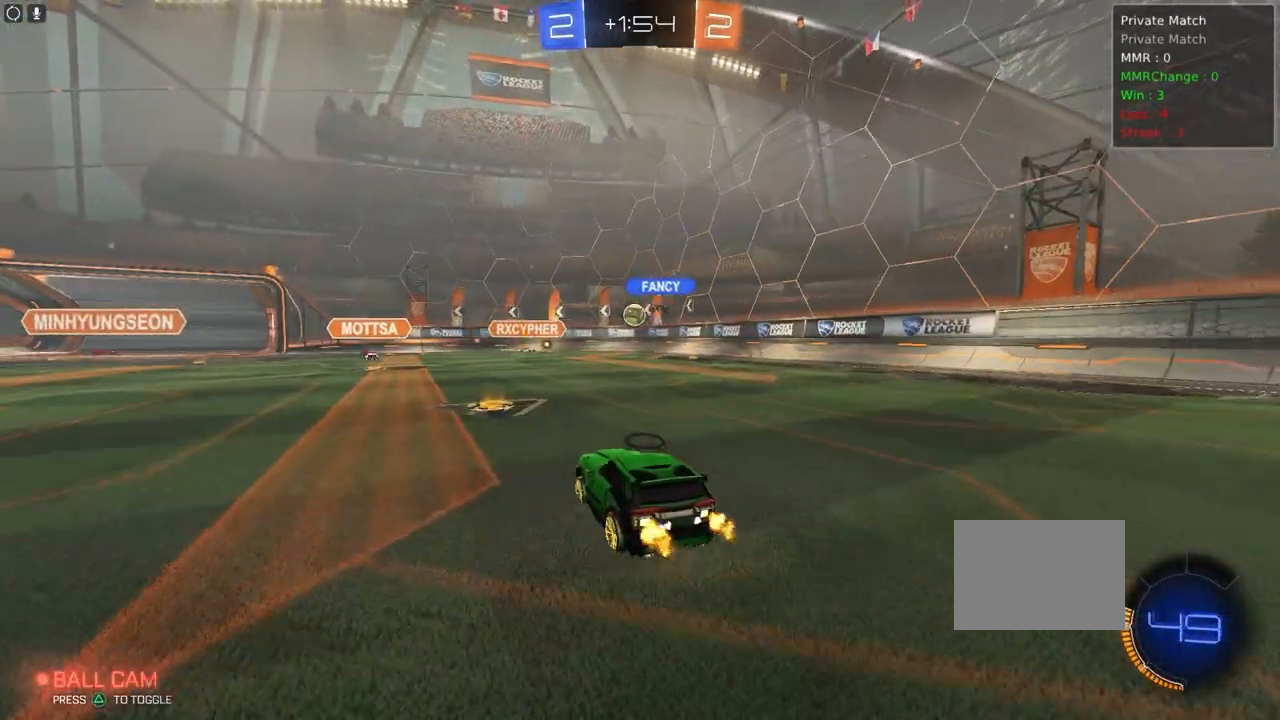
{"buttons": ["L1", "R2"], "left_stick": "left", "events": [[50, "left_stick", "center"], [250, "left_stick", "left"], [467, "L1", "down"]]}
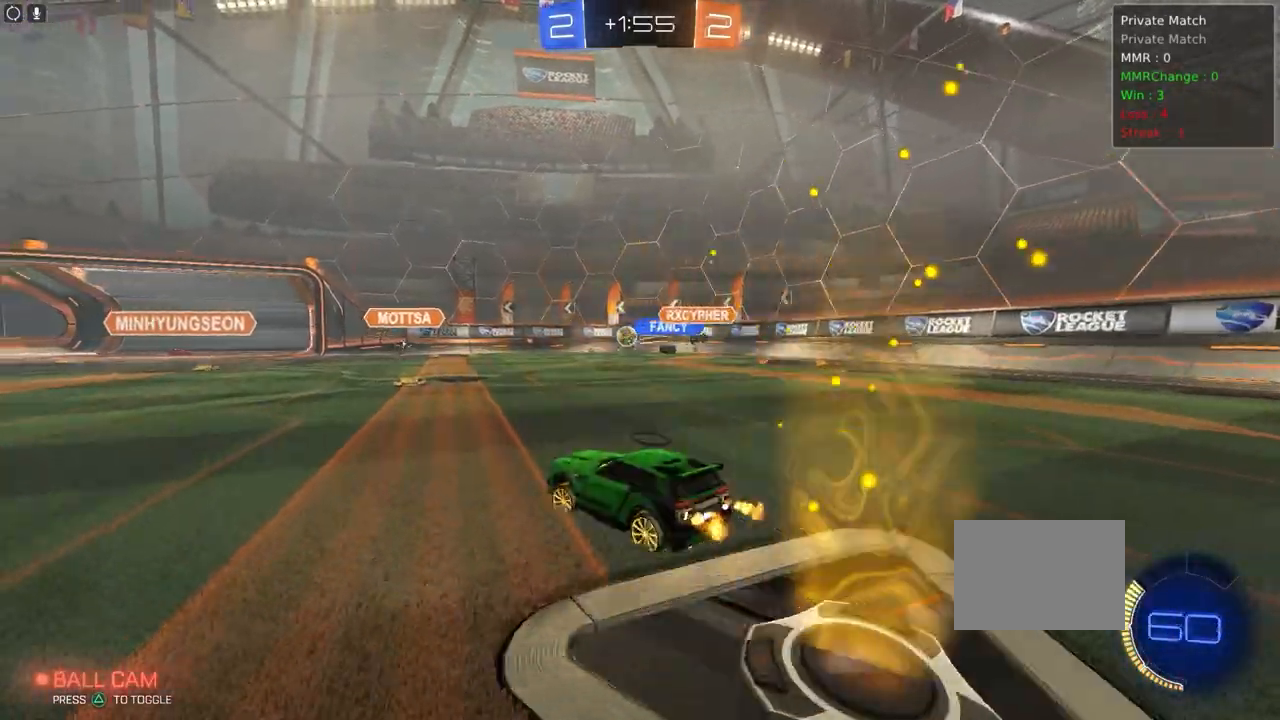
{"buttons": ["R2"], "left_stick": "center", "events": [[50, "L1", "up"], [50, "left_stick", "center"], [433, "left_stick", "left"], [483, "left_stick", "center"]]}
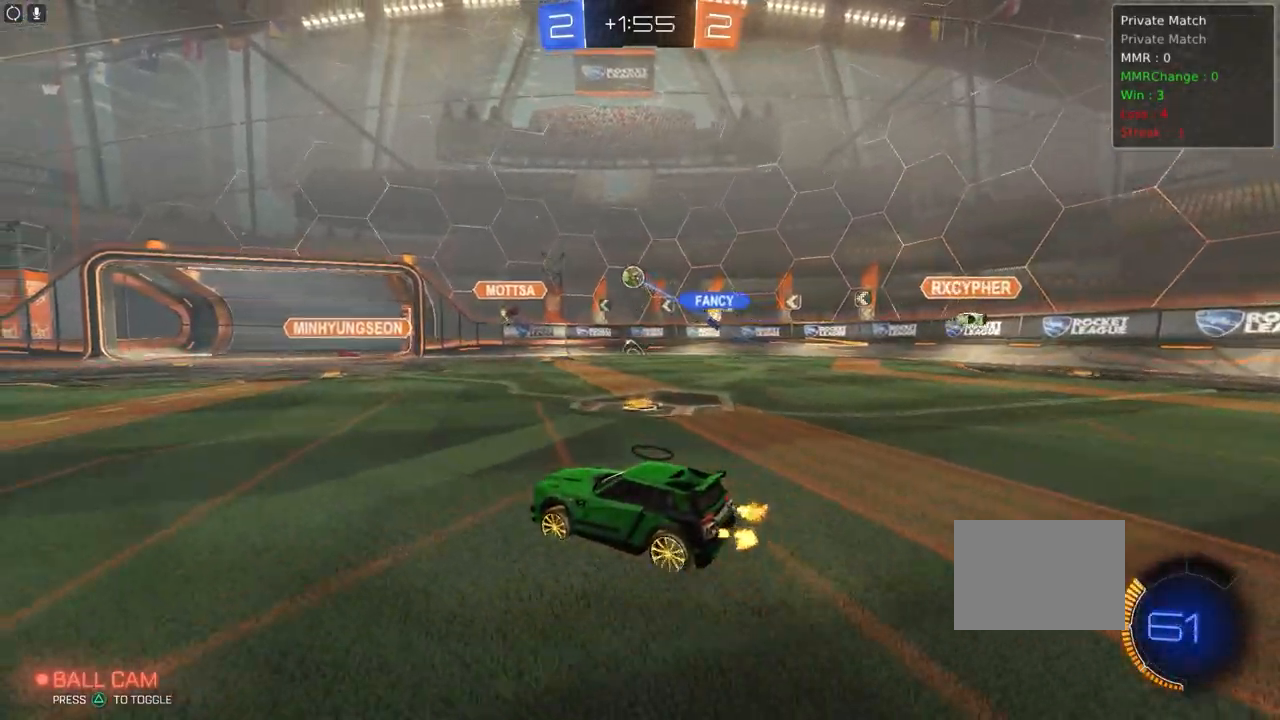
{"buttons": ["R2"], "left_stick": "center", "events": [[167, "left_stick", "left"], [317, "left_stick", "center"]]}
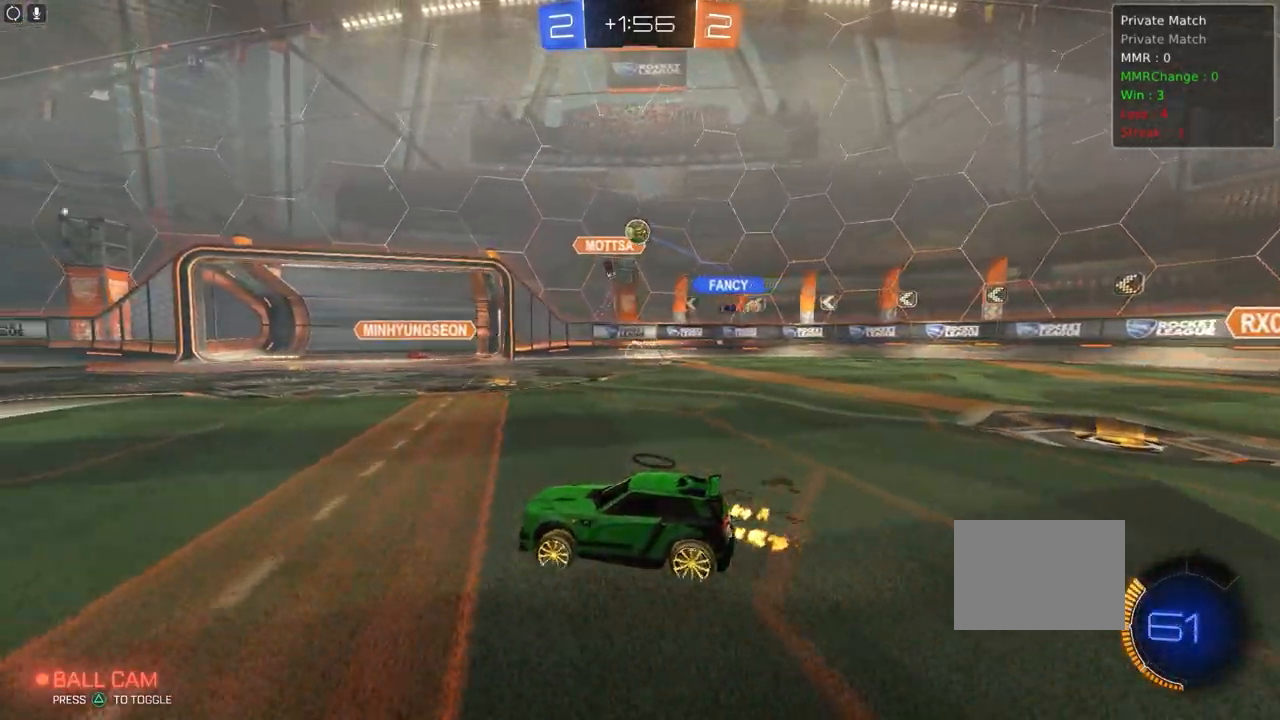
{"buttons": ["R2"], "left_stick": "center", "events": [[167, "left_stick", "left"], [433, "left_stick", "center"]]}